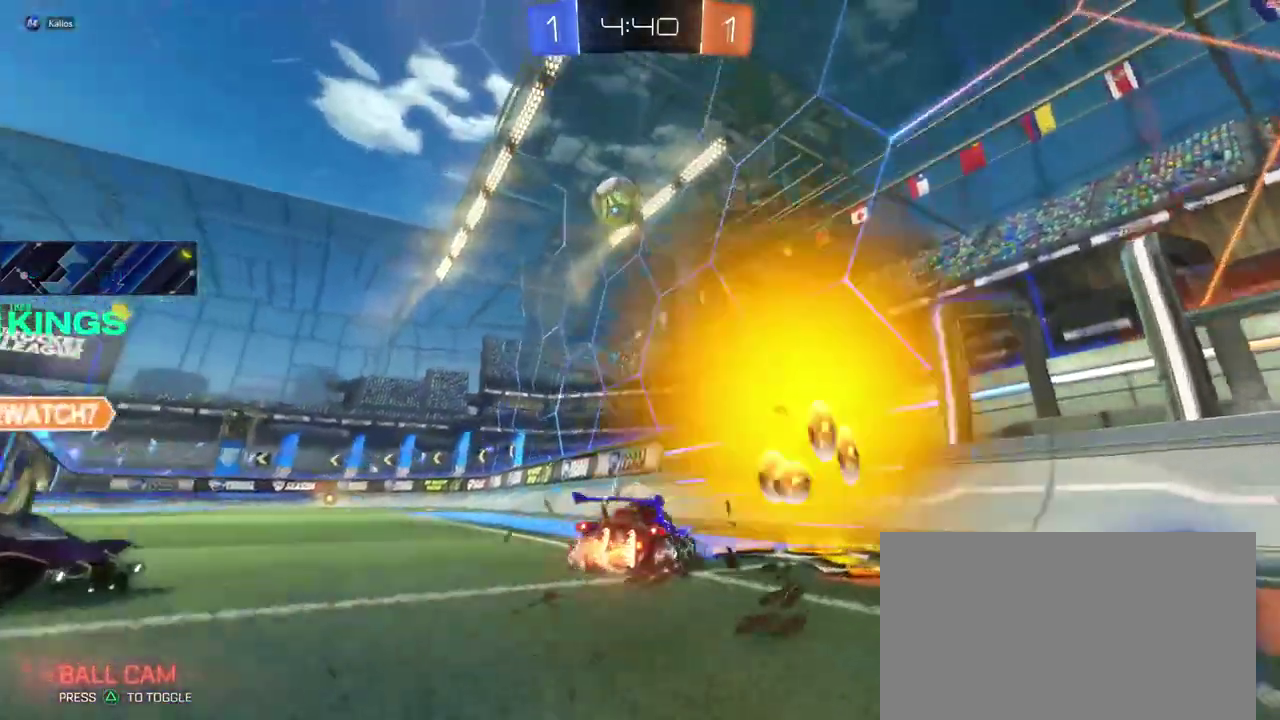
Gameplay with a controller (PlayStation layout); each line is a JSON object with the inputs held at the frame after it. "events" lists button and stick changes between this image and that frame as [ms after this image, input, new state], when the widget could be followed in between. This document gives stick clicks only as held states, not as events.
{"buttons": ["CROSS", "R2"], "left_stick": "up", "right_stick": "center", "events": [[83, "left_stick", "left"], [167, "TRIANGLE", "down"], [267, "TRIANGLE", "up"], [500, "CROSS", "down"], [500, "left_stick", "up"]]}
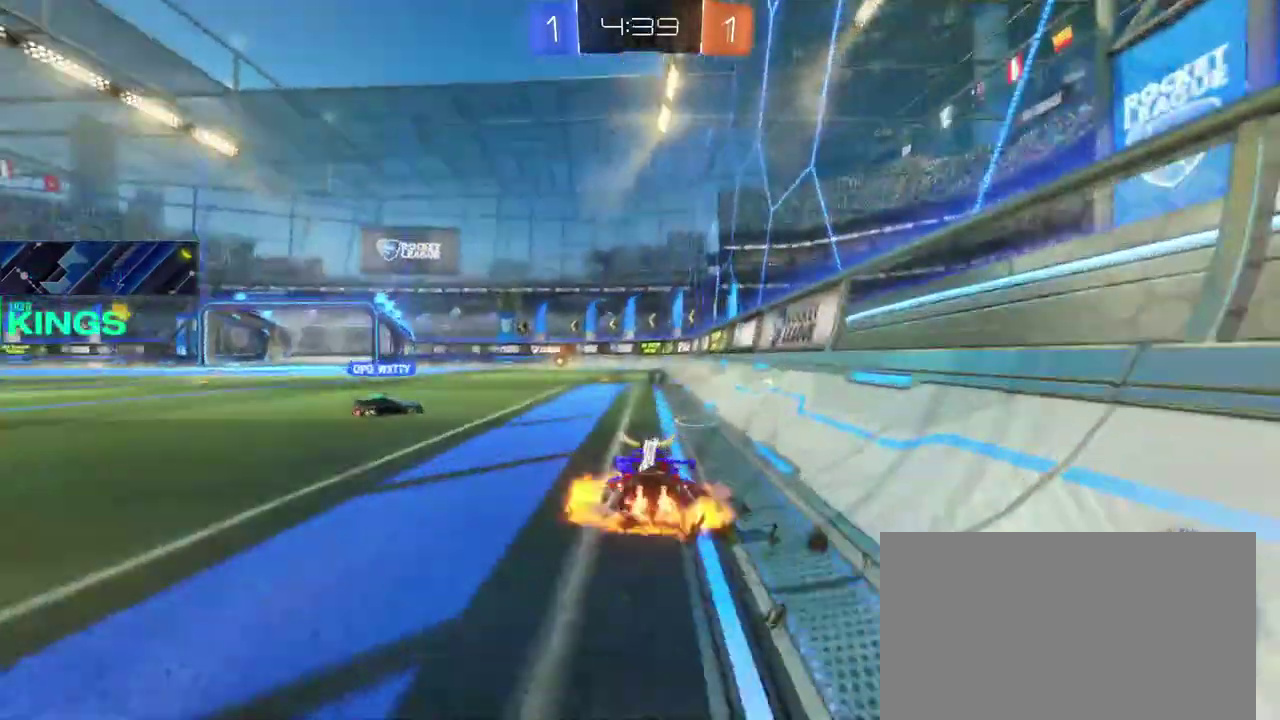
{"buttons": ["R2"], "left_stick": "center", "right_stick": "center", "events": [[83, "CROSS", "up"], [133, "CROSS", "down"], [133, "left_stick", "down-right"], [217, "CROSS", "up"], [250, "left_stick", "center"]]}
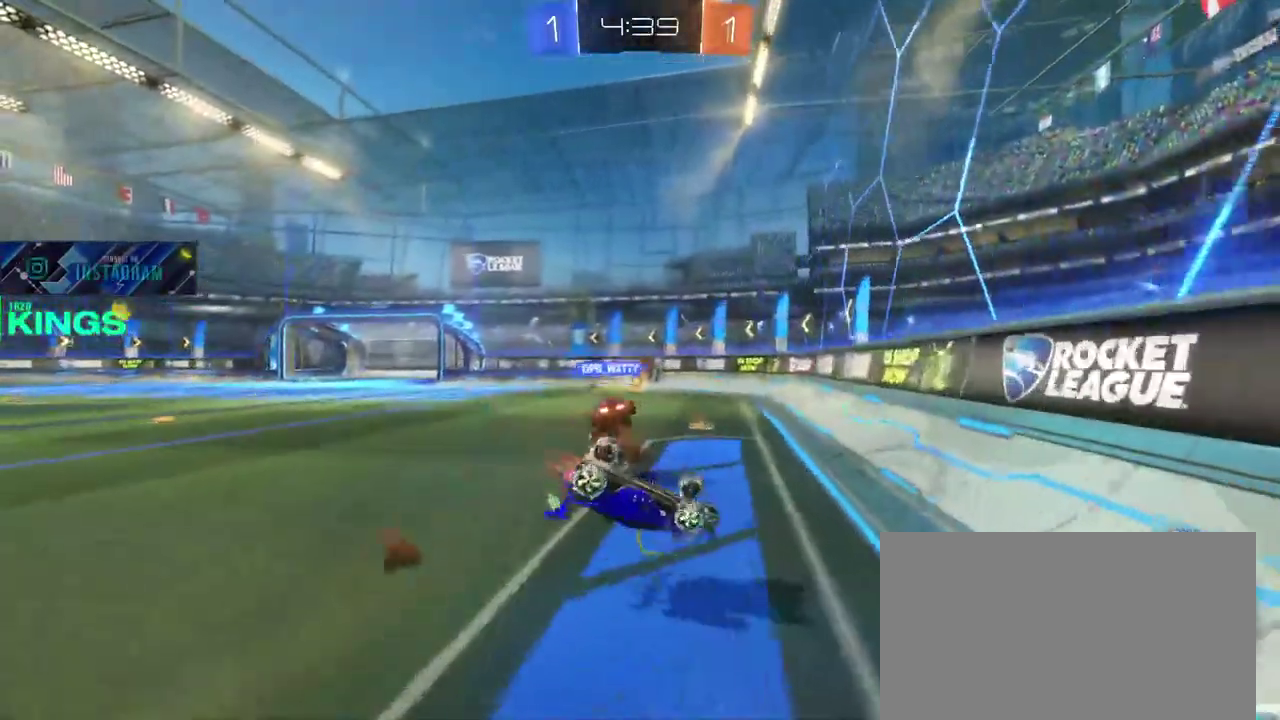
{"buttons": ["R2"], "left_stick": "center", "right_stick": "center", "events": [[383, "TRIANGLE", "down"], [483, "TRIANGLE", "up"]]}
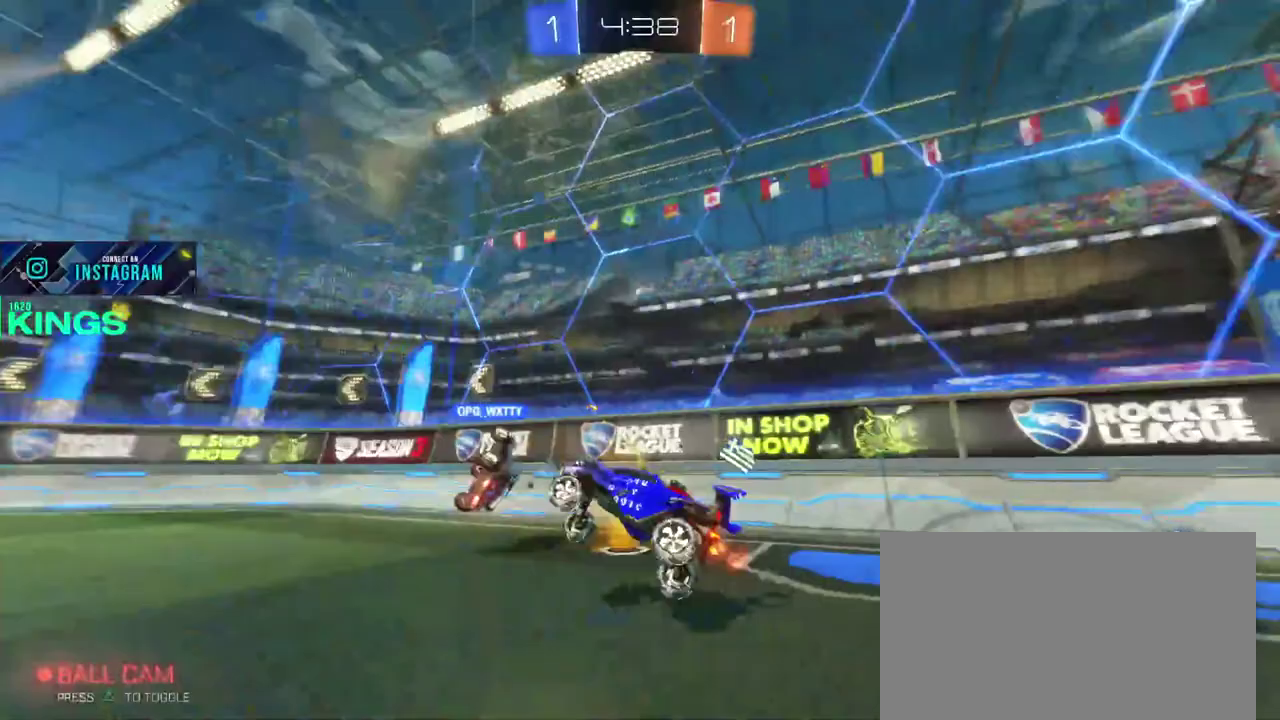
{"buttons": ["R2"], "left_stick": "center", "right_stick": "center", "events": [[183, "left_stick", "left"], [300, "left_stick", "center"]]}
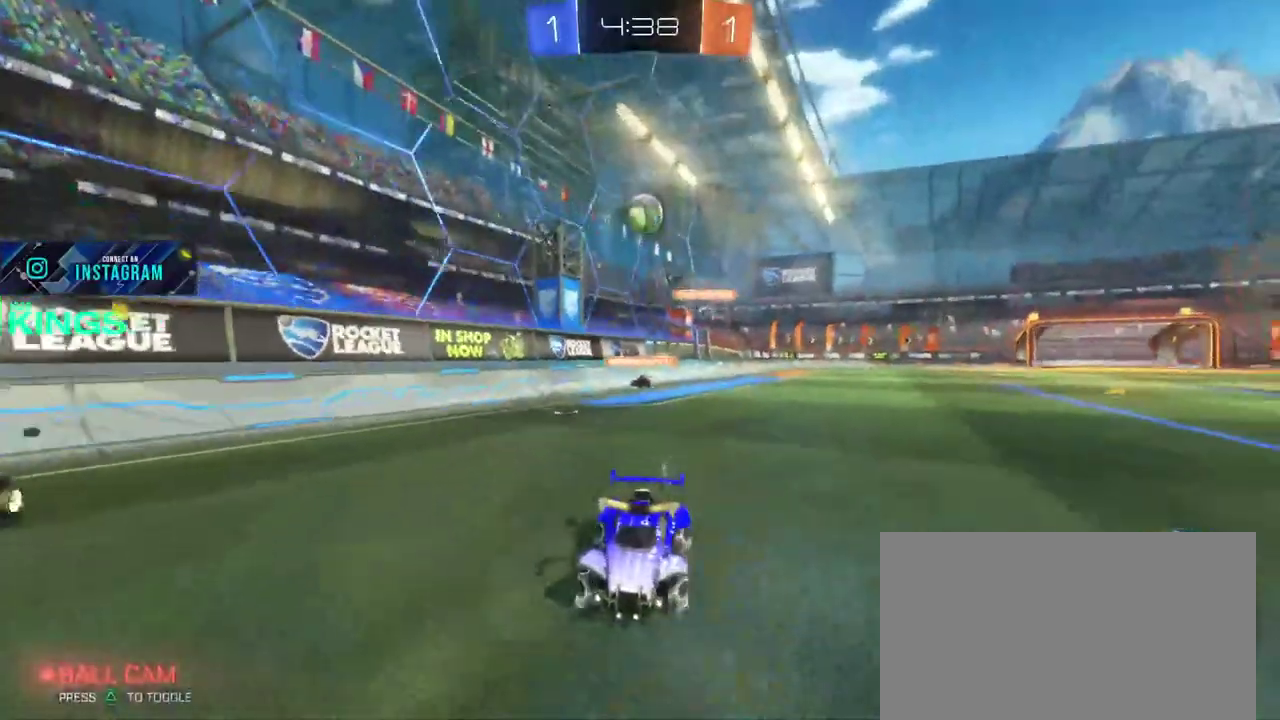
{"buttons": ["SQUARE", "R2"], "left_stick": "left", "right_stick": "center", "events": [[267, "SQUARE", "down"], [283, "left_stick", "left"]]}
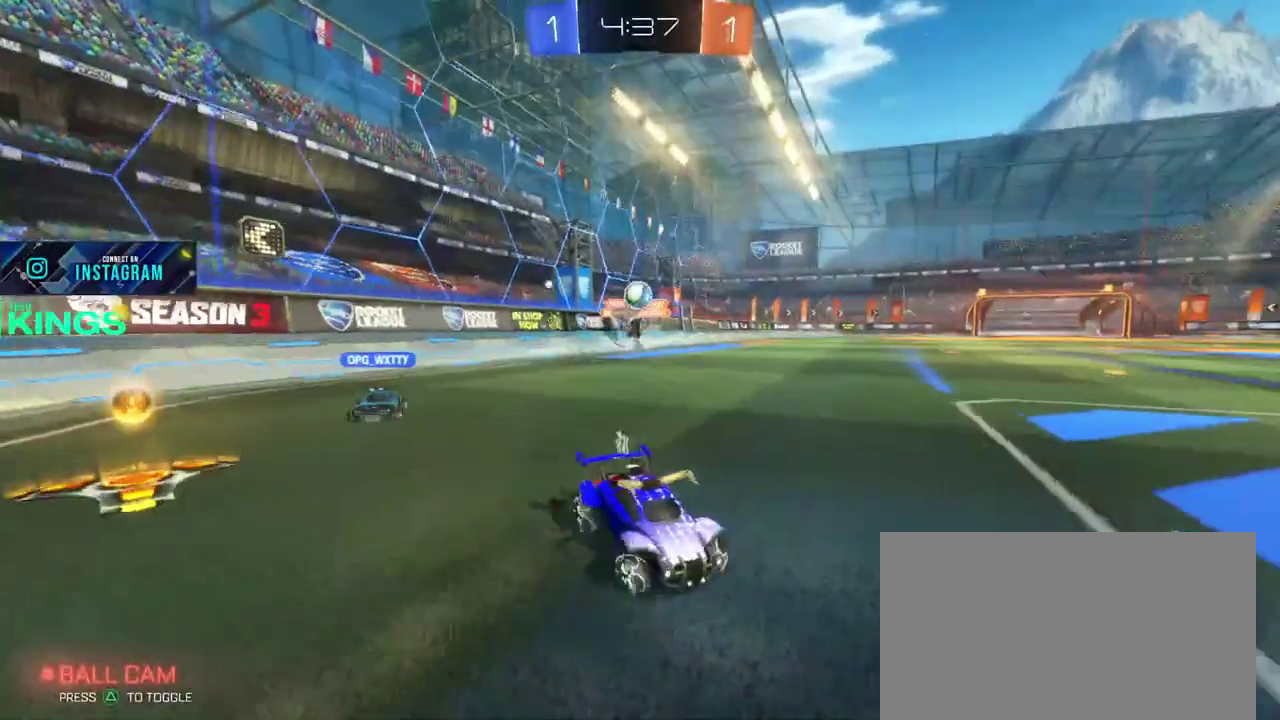
{"buttons": ["R2"], "left_stick": "left", "right_stick": "center", "events": [[100, "SQUARE", "up"], [183, "R2", "up"], [500, "R2", "down"]]}
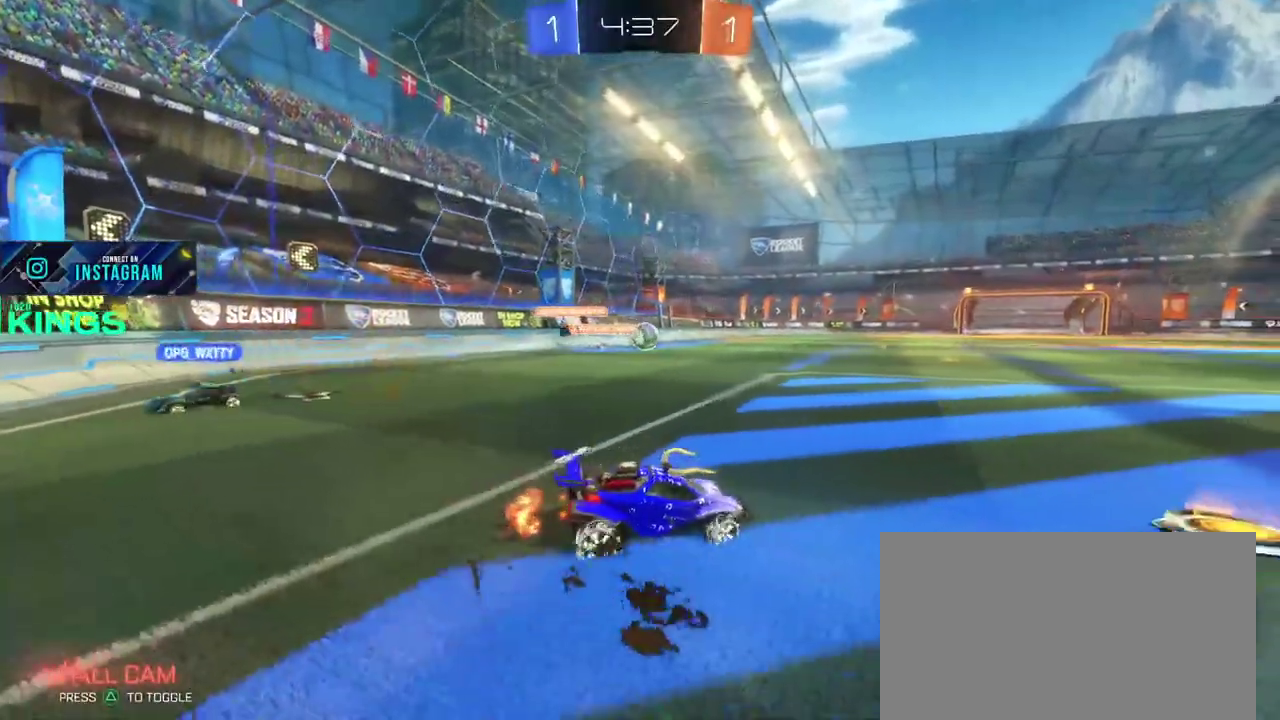
{"buttons": ["CIRCLE", "R2"], "left_stick": "center", "right_stick": "center", "events": [[100, "left_stick", "center"], [117, "CIRCLE", "down"], [250, "left_stick", "left"], [383, "left_stick", "center"]]}
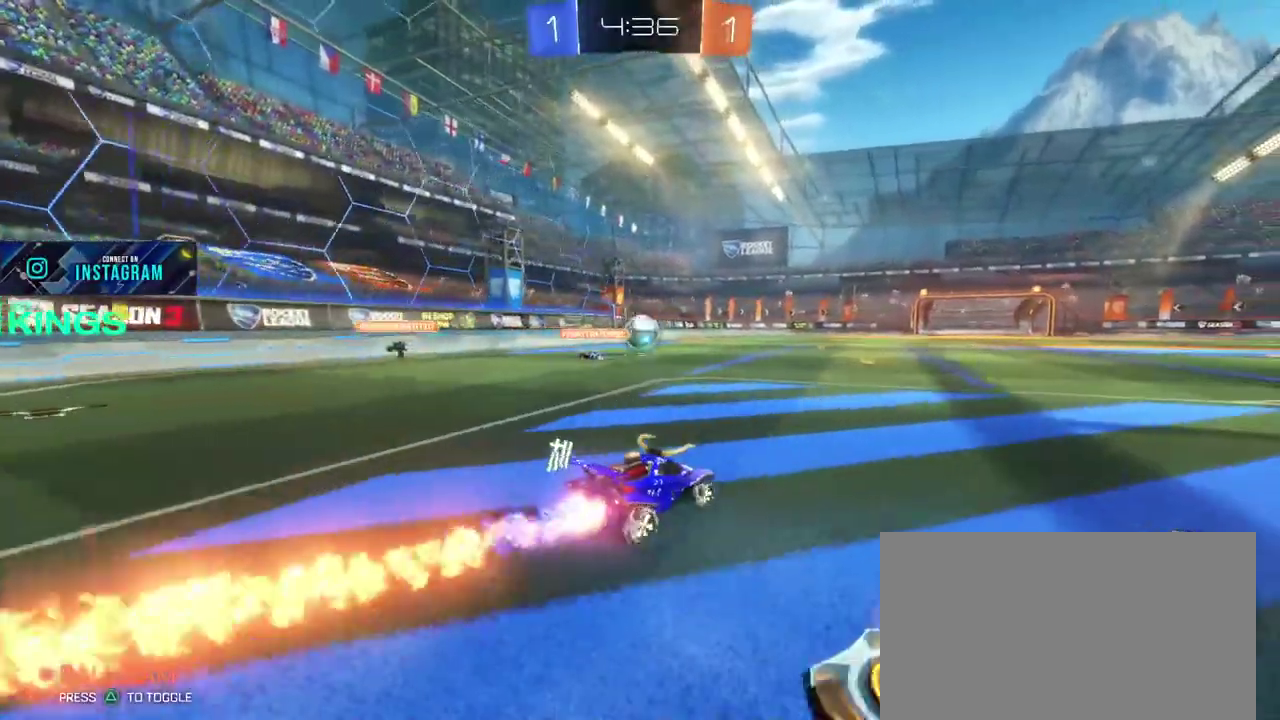
{"buttons": ["CROSS", "CIRCLE", "R2"], "left_stick": "center", "right_stick": "center", "events": [[150, "left_stick", "left"], [267, "left_stick", "center"], [500, "CROSS", "down"]]}
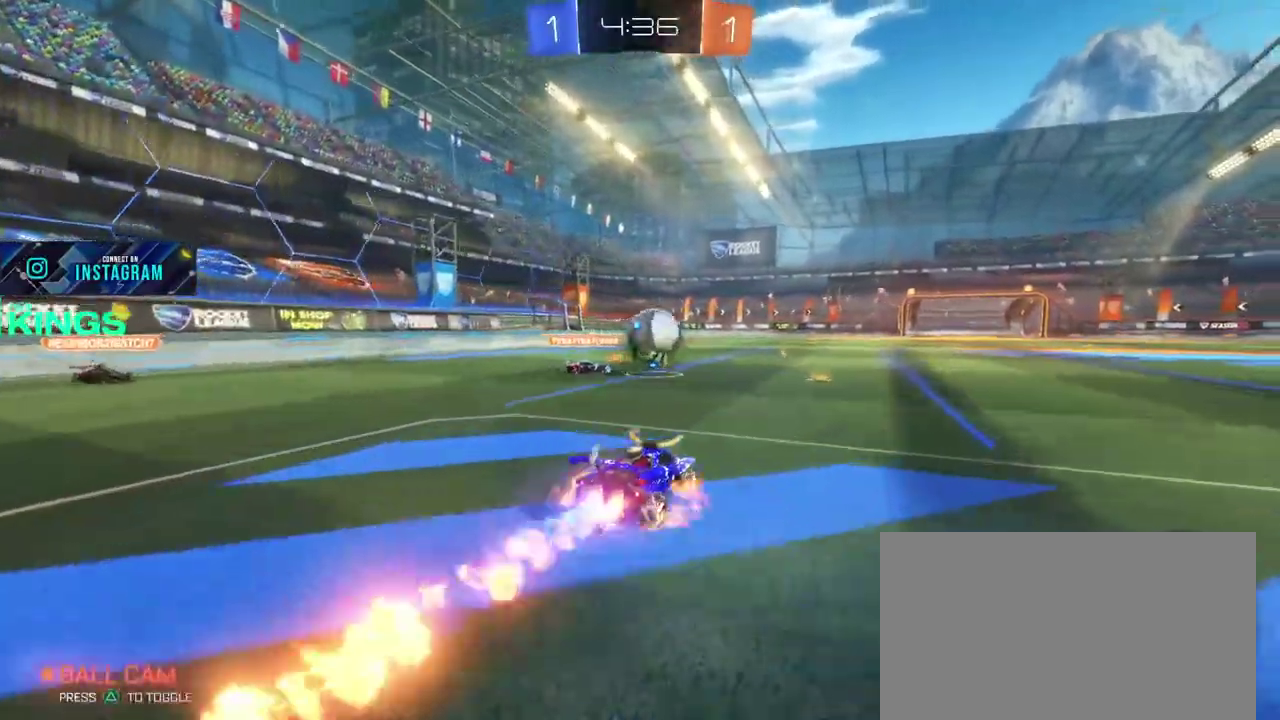
{"buttons": ["R2"], "left_stick": "right", "right_stick": "center", "events": [[83, "left_stick", "down-left"], [100, "CROSS", "up"], [183, "left_stick", "up-right"], [267, "CROSS", "down"], [300, "left_stick", "down-left"], [350, "CROSS", "up"], [367, "CIRCLE", "up"], [417, "left_stick", "right"]]}
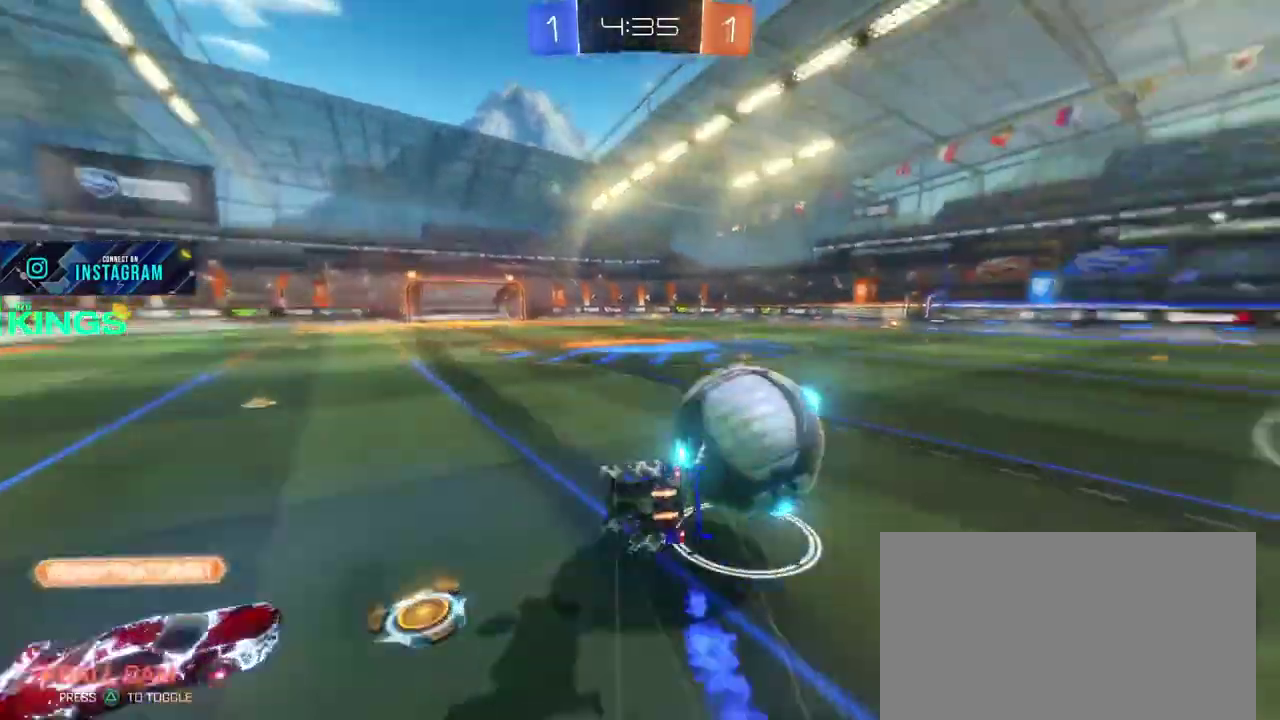
{"buttons": ["R2"], "left_stick": "center", "right_stick": "center", "events": [[117, "left_stick", "center"]]}
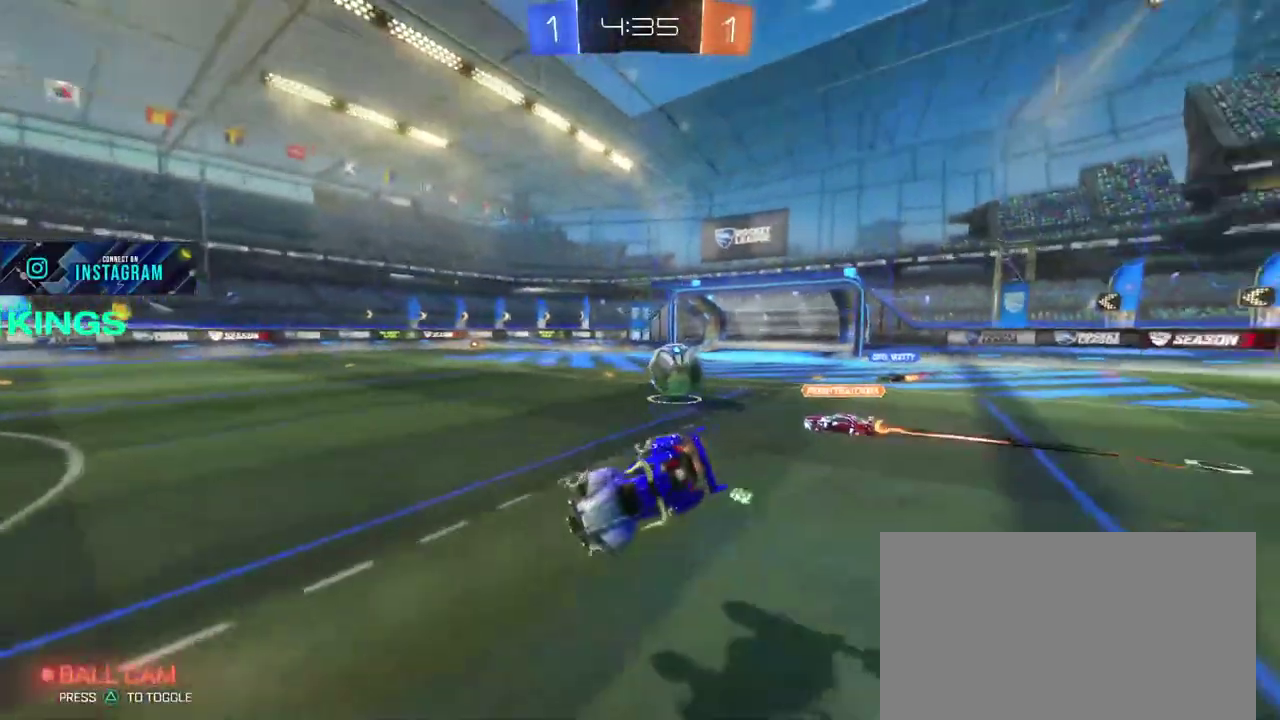
{"buttons": ["R2"], "left_stick": "right", "right_stick": "center", "events": [[33, "left_stick", "right"]]}
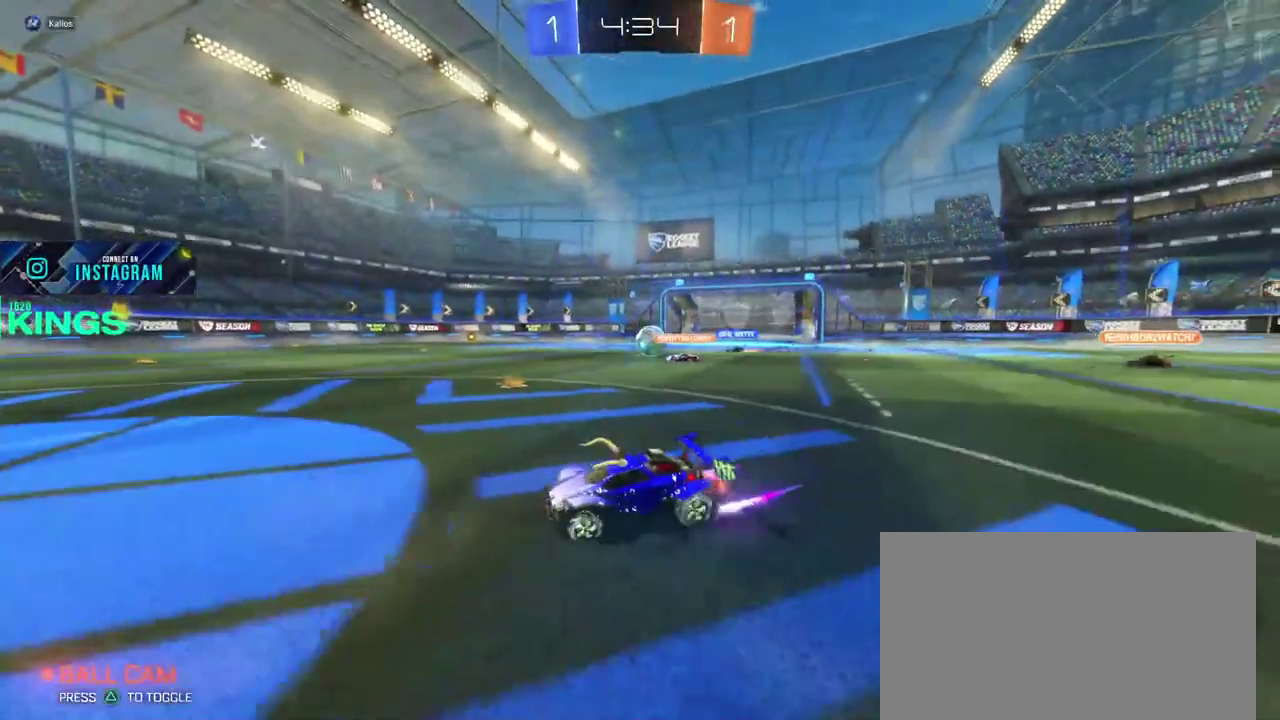
{"buttons": ["R2"], "left_stick": "right", "right_stick": "center", "events": []}
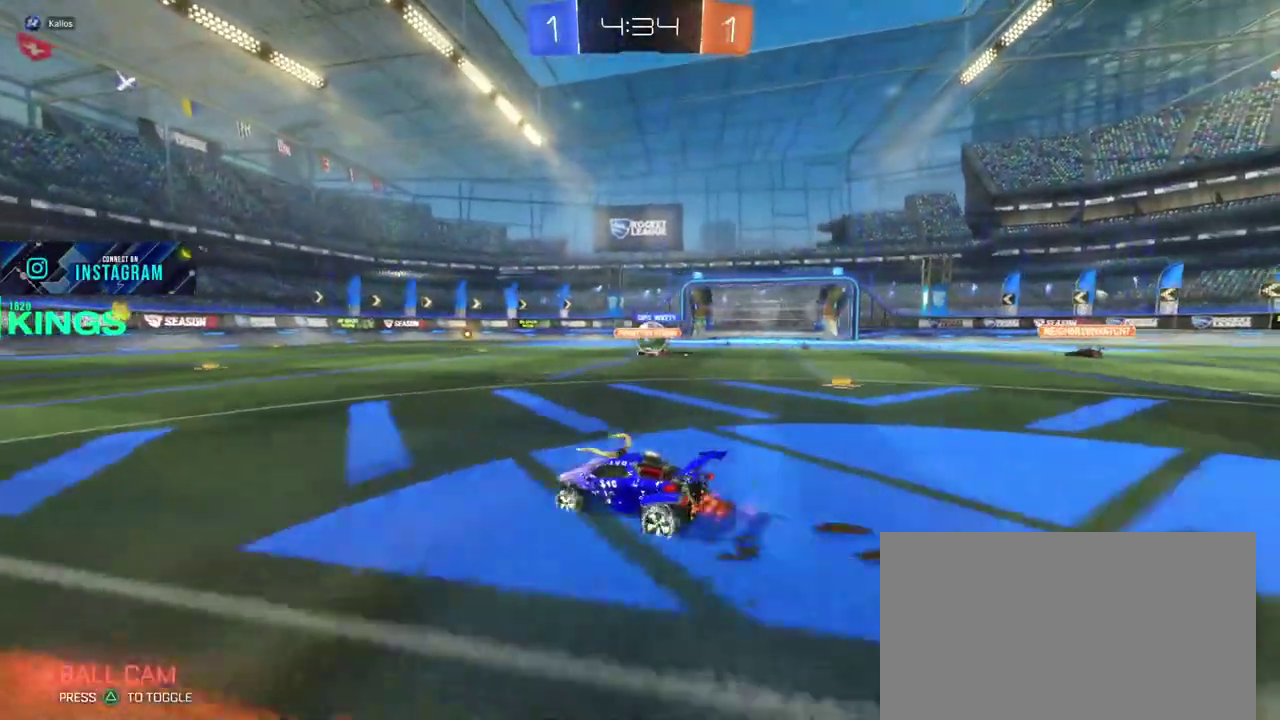
{"buttons": ["R2"], "left_stick": "right", "right_stick": "center", "events": []}
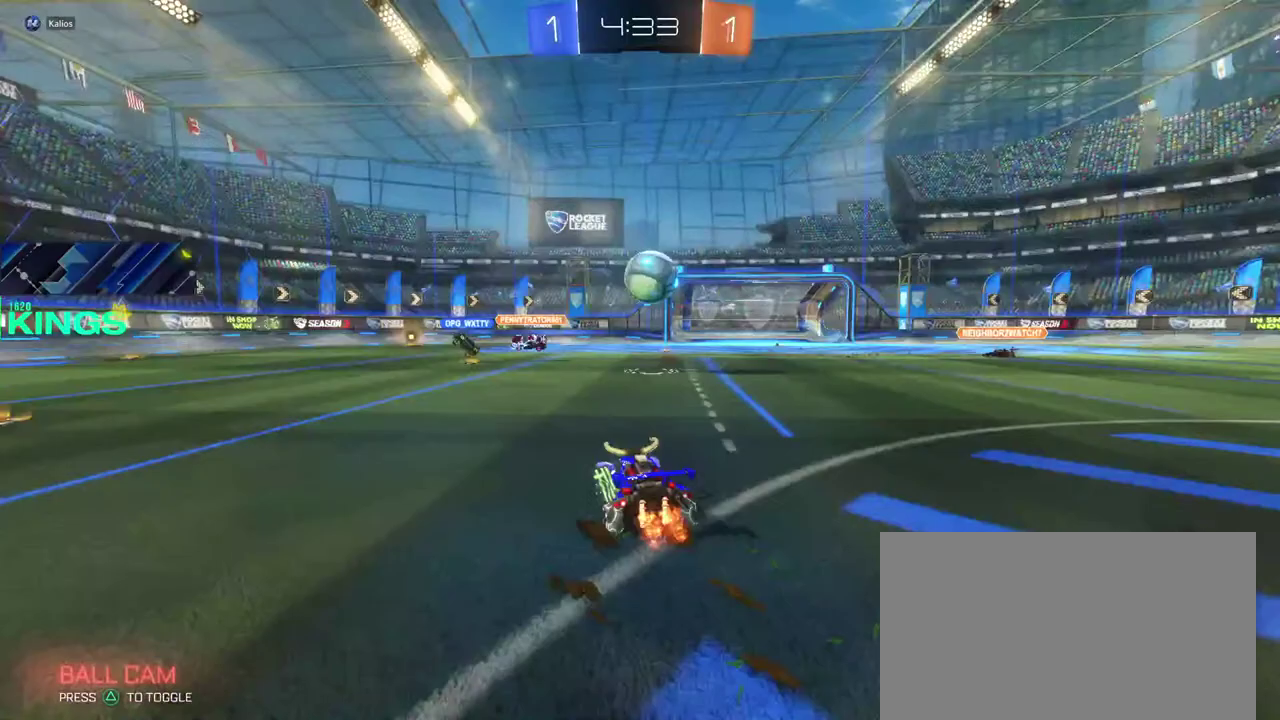
{"buttons": ["R2"], "left_stick": "right", "right_stick": "center", "events": [[100, "left_stick", "up-left"], [300, "left_stick", "right"]]}
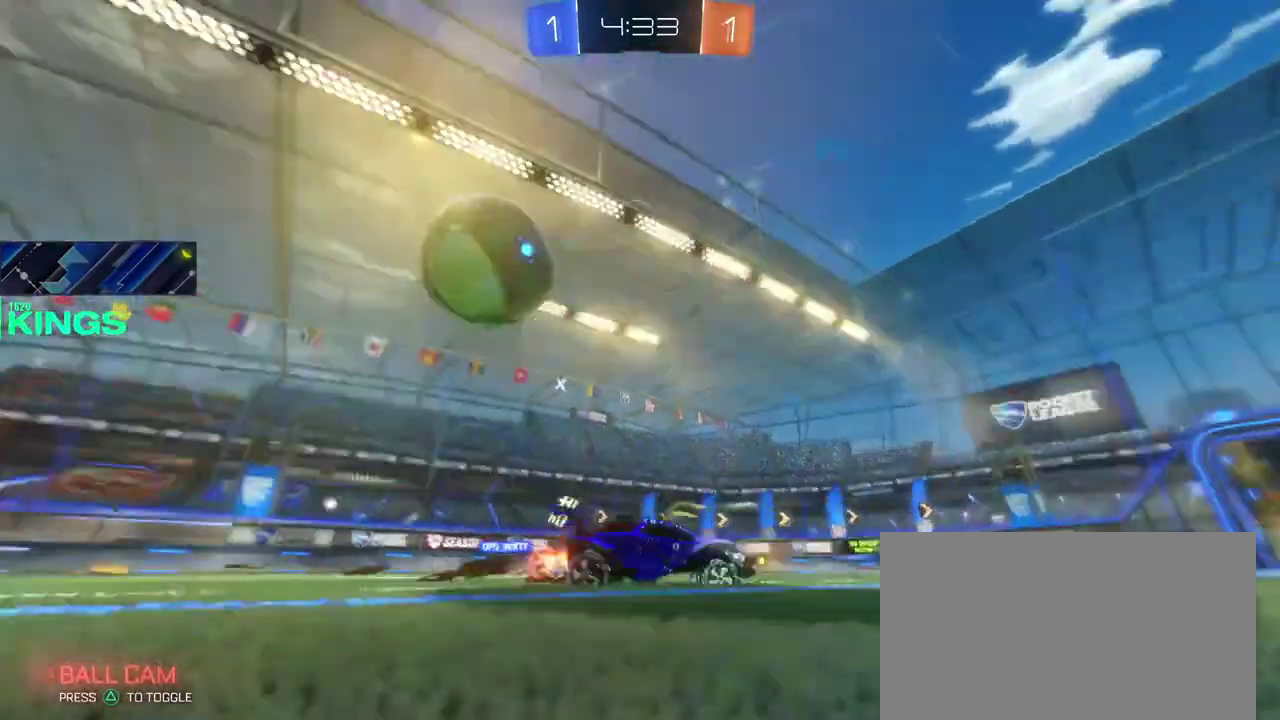
{"buttons": ["R2"], "left_stick": "right", "right_stick": "center", "events": []}
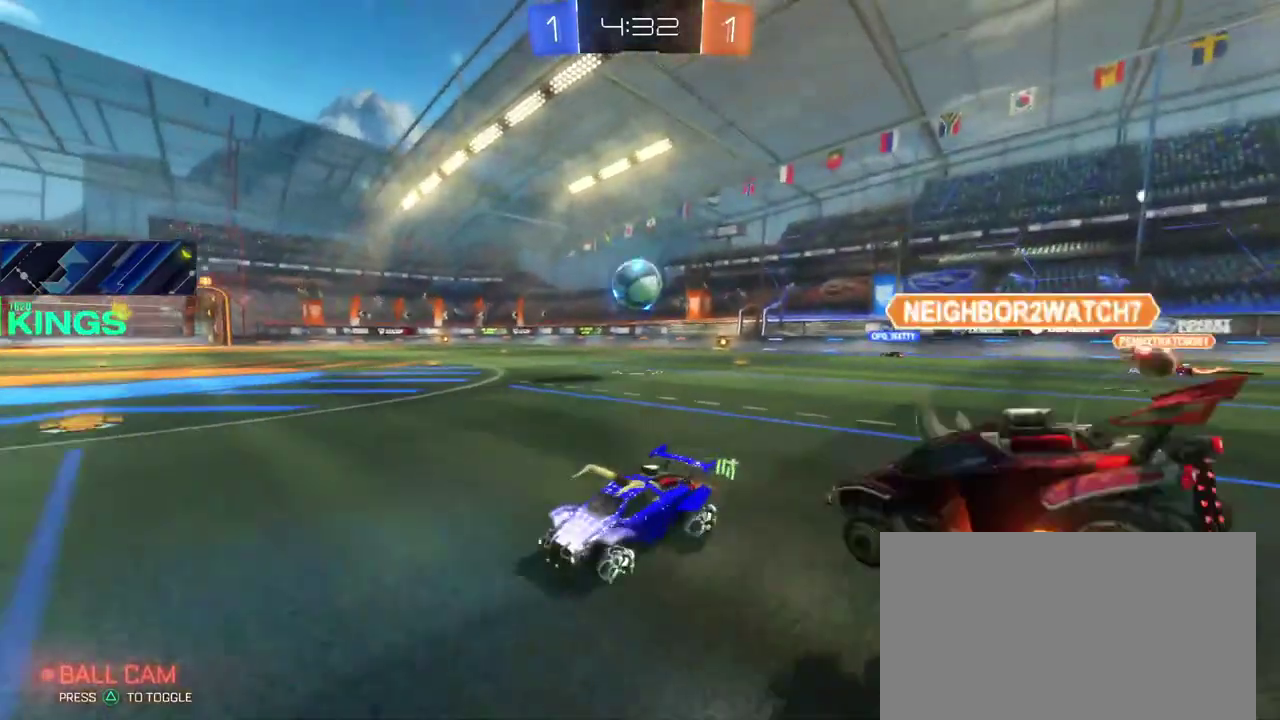
{"buttons": ["R2"], "left_stick": "right", "right_stick": "center", "events": []}
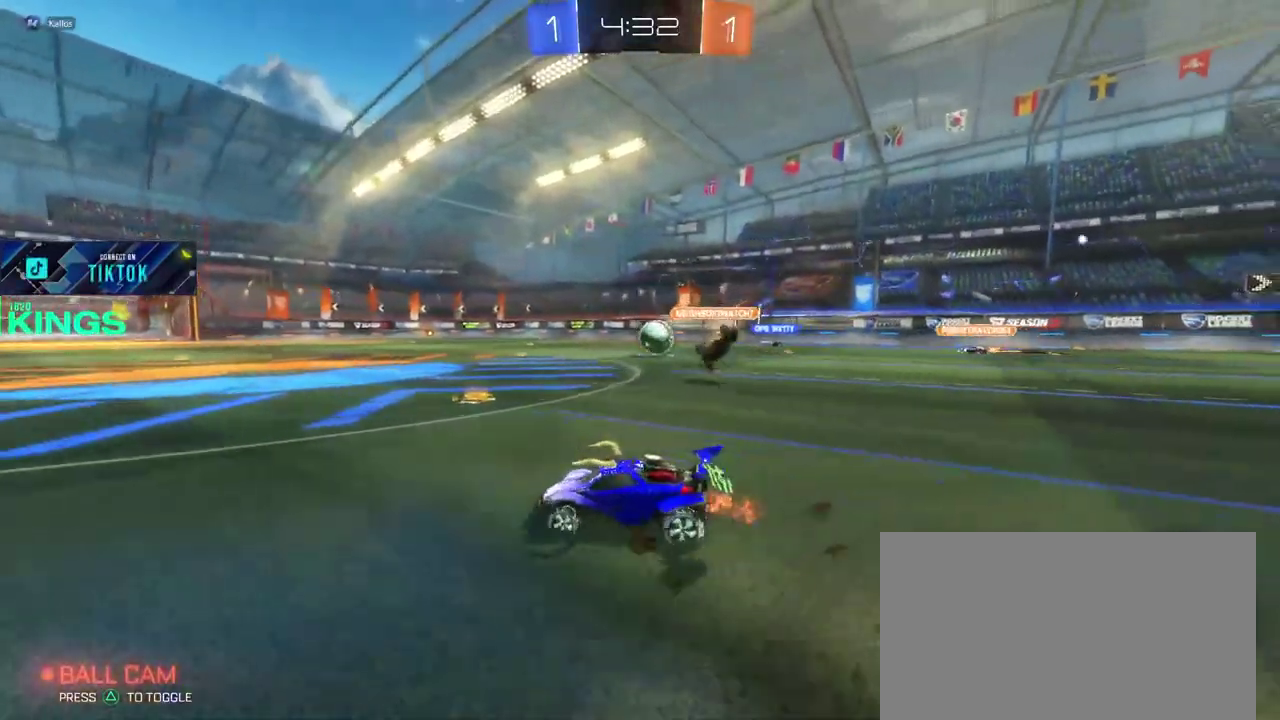
{"buttons": ["R2"], "left_stick": "right", "right_stick": "center", "events": []}
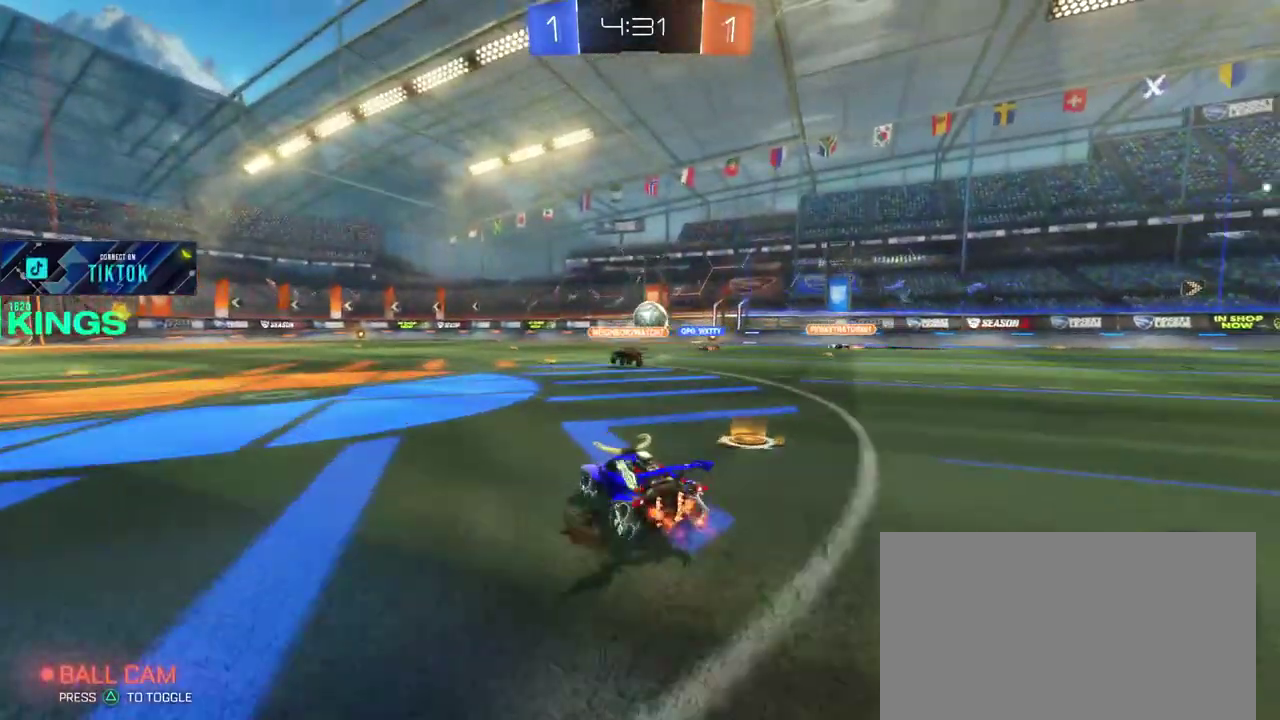
{"buttons": ["R2"], "left_stick": "left", "right_stick": "center", "events": [[300, "left_stick", "center"], [350, "left_stick", "left"]]}
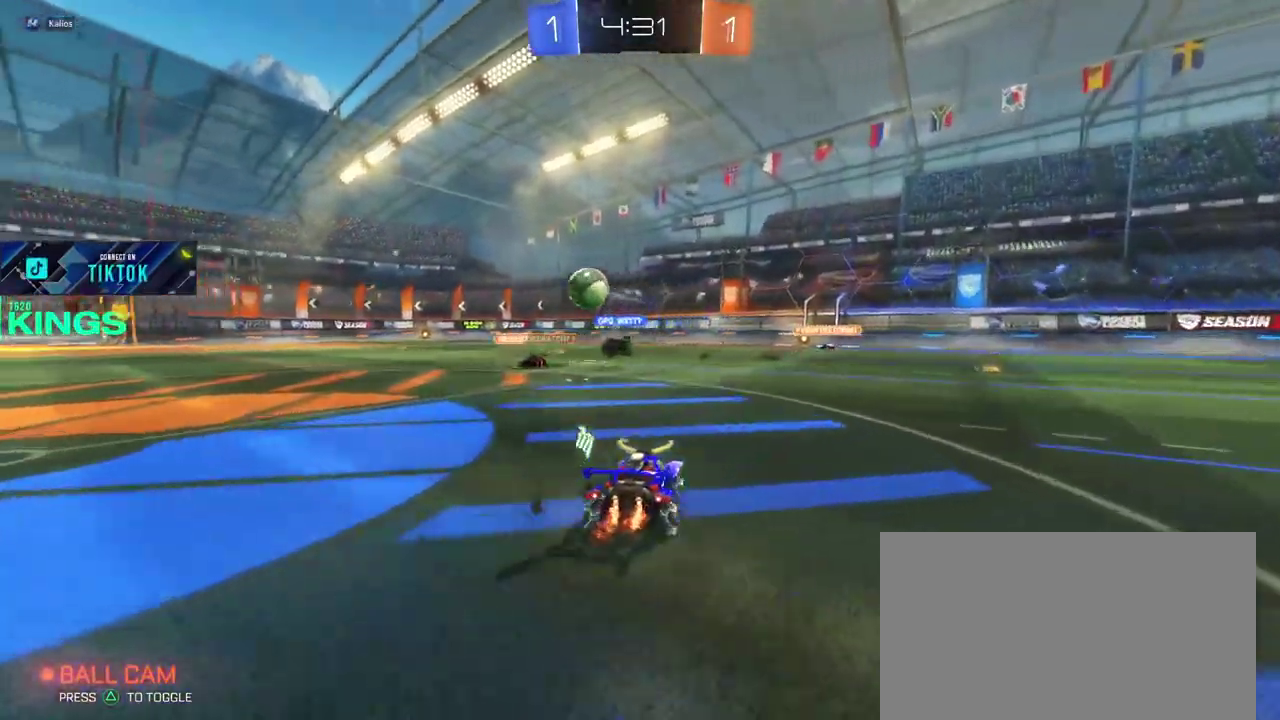
{"buttons": ["CIRCLE", "R2"], "left_stick": "left", "right_stick": "center", "events": [[200, "CIRCLE", "down"]]}
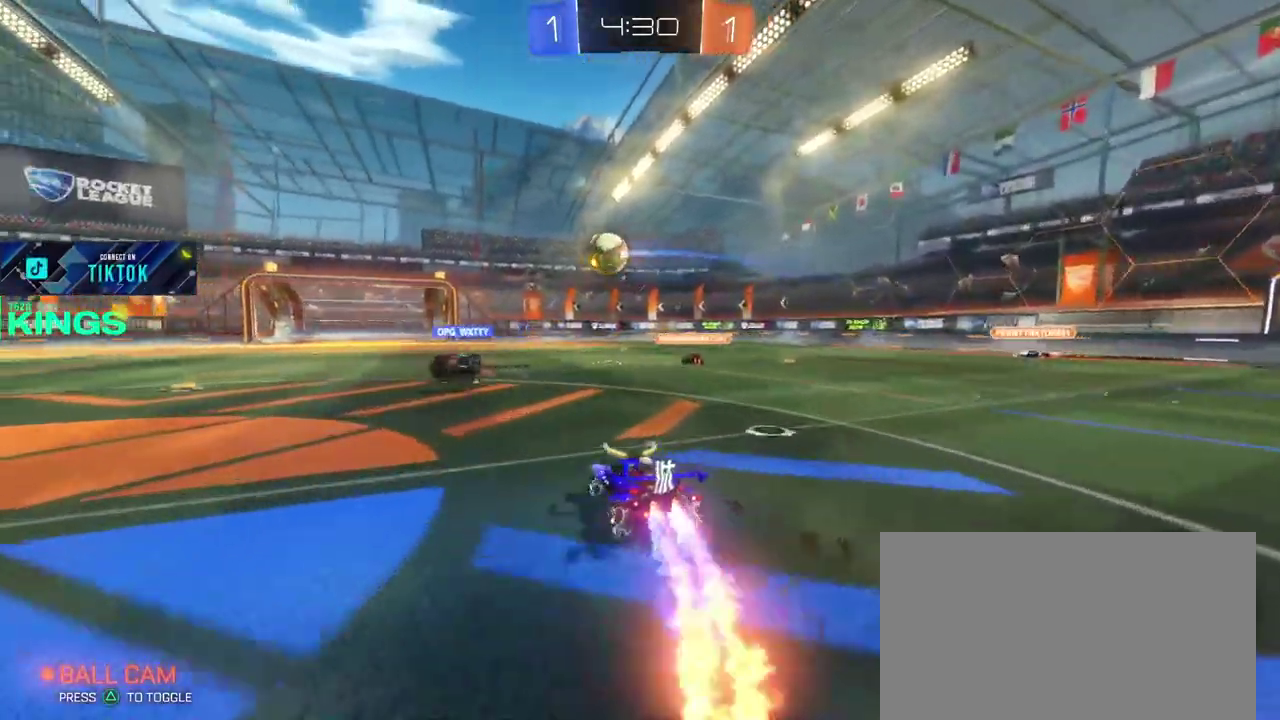
{"buttons": ["CIRCLE", "R2"], "left_stick": "center", "right_stick": "center", "events": [[150, "left_stick", "center"]]}
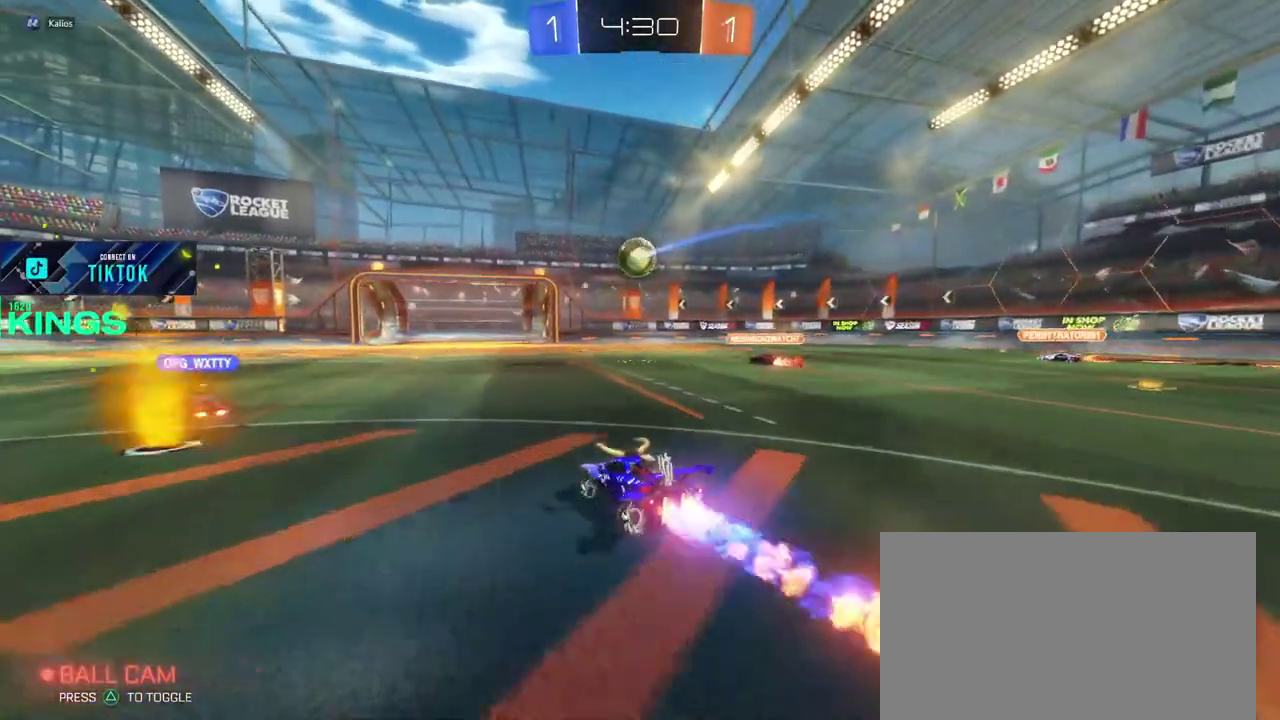
{"buttons": ["R2"], "left_stick": "center", "right_stick": "center", "events": [[167, "left_stick", "left"], [233, "CIRCLE", "up"], [317, "left_stick", "center"]]}
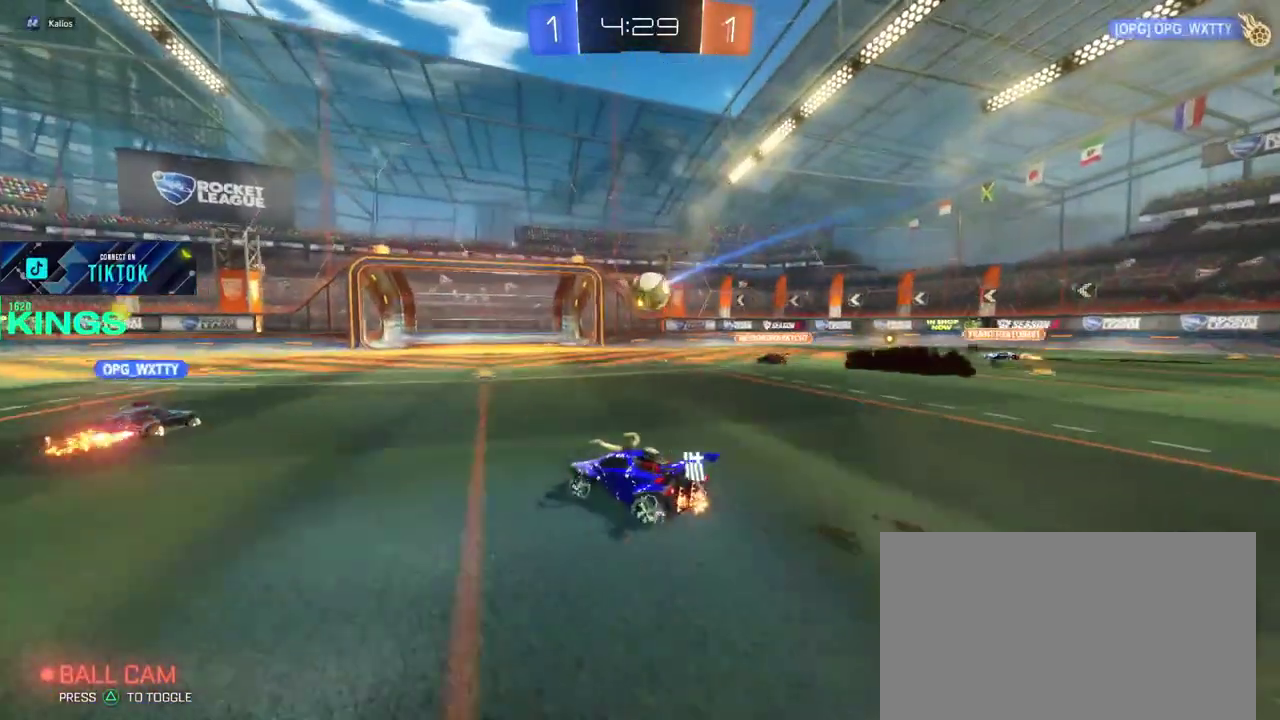
{"buttons": ["R2"], "left_stick": "left", "right_stick": "center", "events": [[167, "left_stick", "right"], [283, "left_stick", "center"], [500, "left_stick", "left"]]}
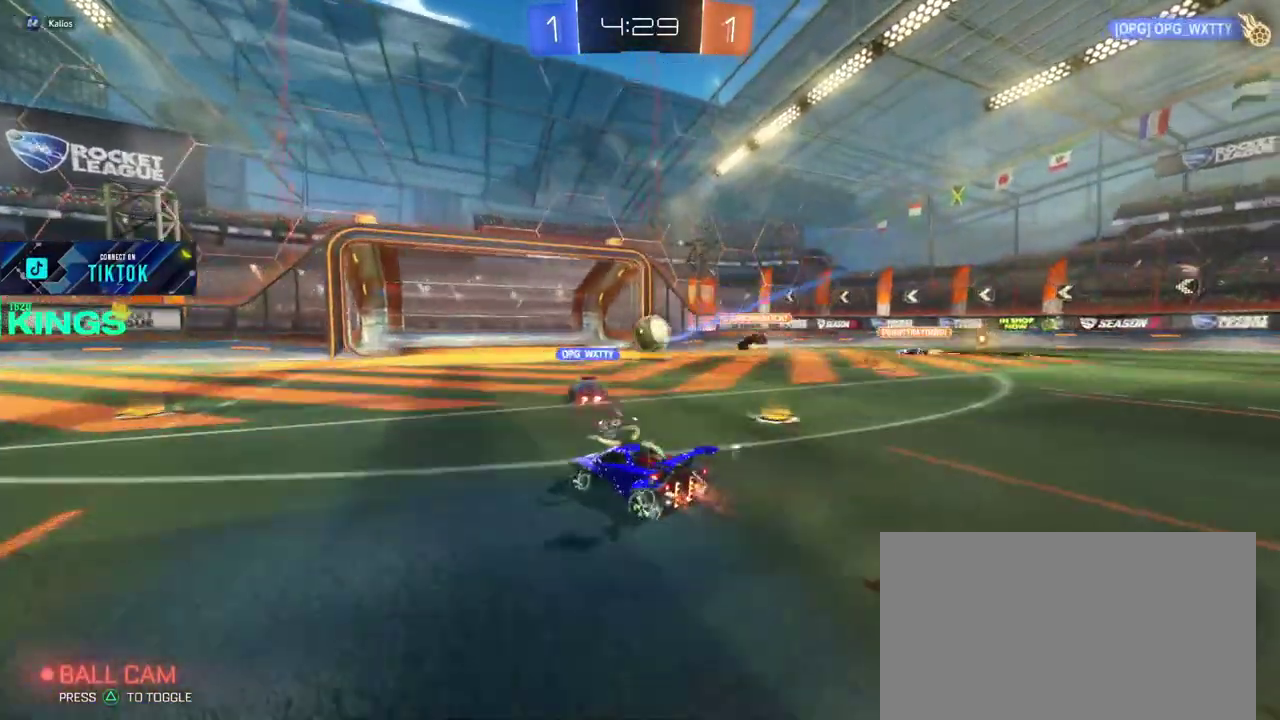
{"buttons": ["R2"], "left_stick": "center", "right_stick": "center", "events": [[100, "left_stick", "center"]]}
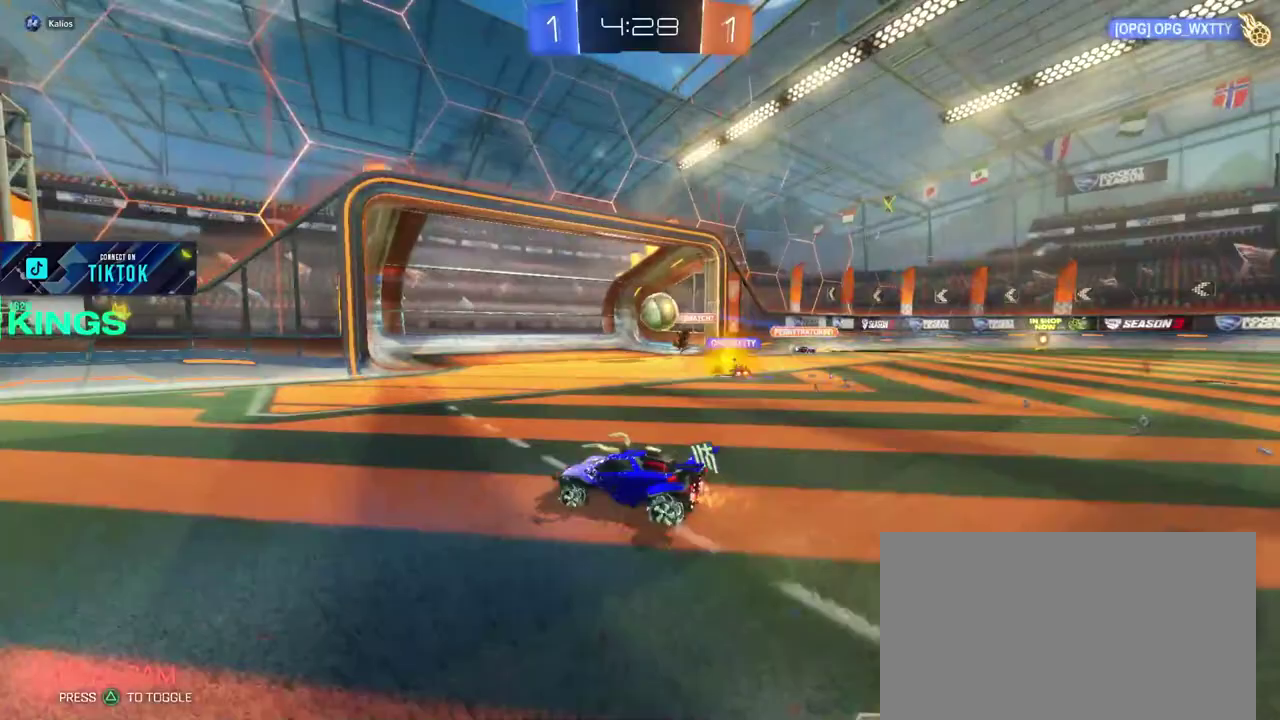
{"buttons": [], "left_stick": "center", "right_stick": "center", "events": [[50, "R2", "up"]]}